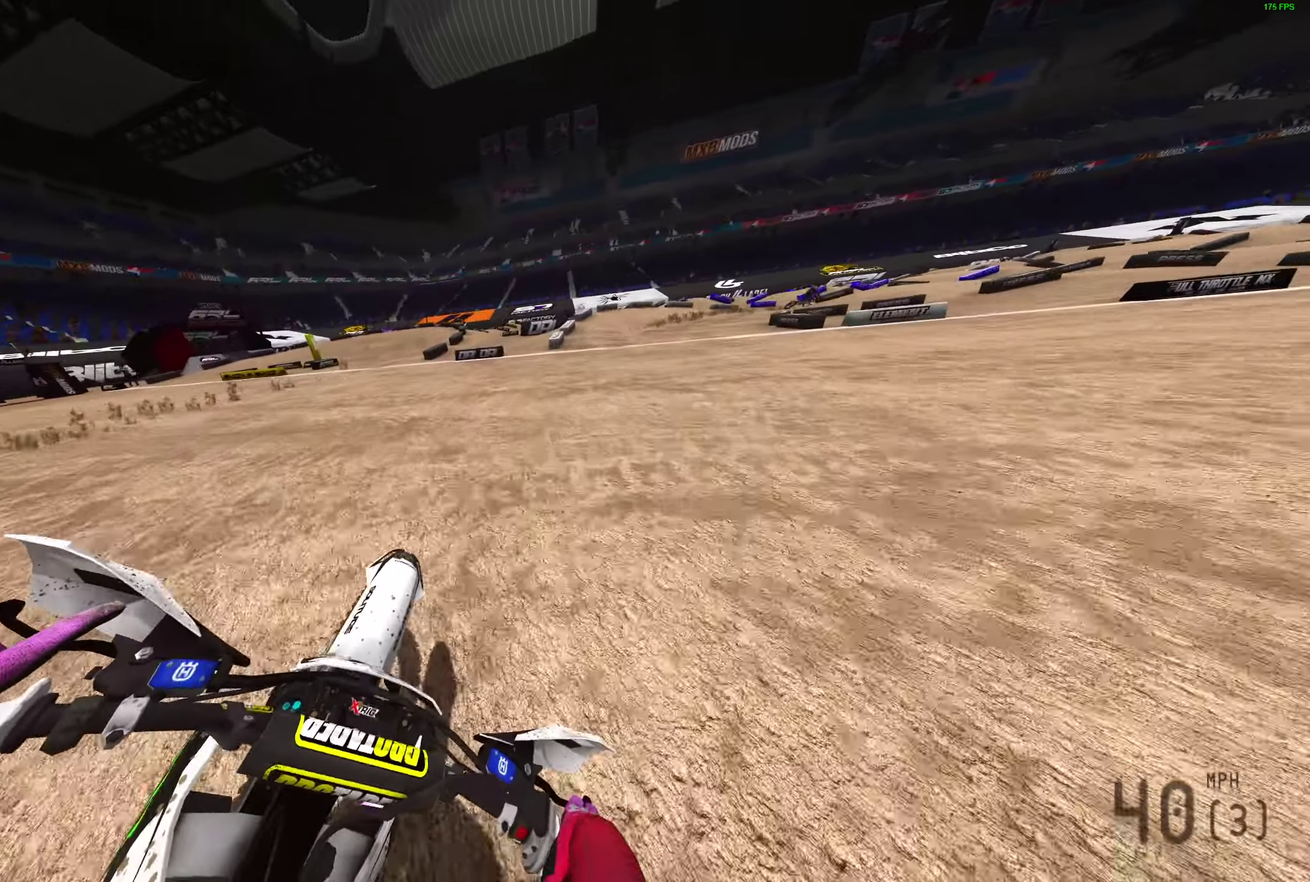
Gameplay with a controller (PlayStation layout); each line is a JSON object with the inputs held at the frame after it (dt_ms = milliseconds from this image to that frame). "events" lists button and stick changes between this image and that frame as [ms after this image, input, new state], when the widget could be followed in between.
{"dt_ms": 400, "buttons": ["L2"], "left_stick": "right", "right_stick": "left", "events": []}
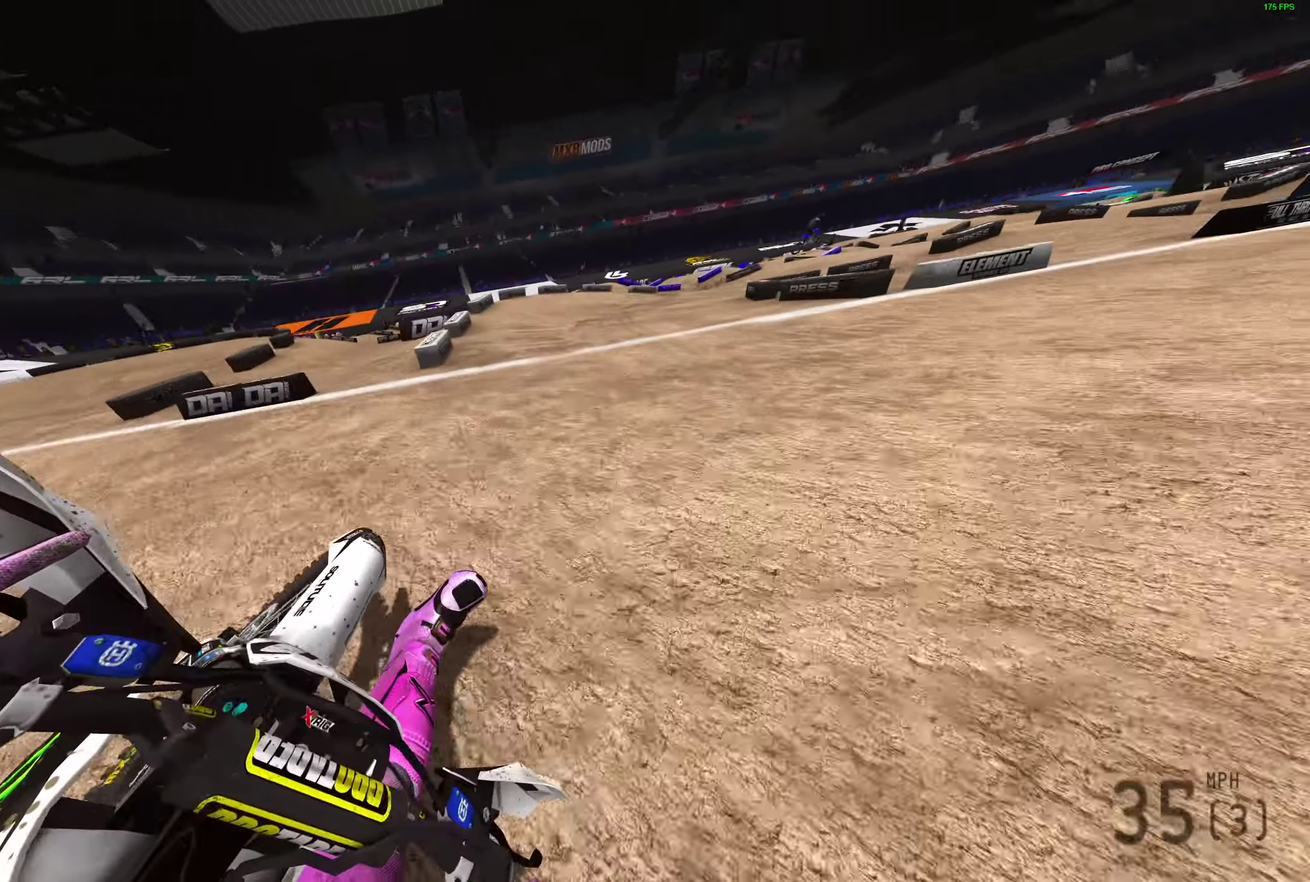
{"dt_ms": 600, "buttons": ["R2"], "left_stick": "right", "right_stick": "left", "events": [[83, "R2", "down"], [400, "L2", "up"]]}
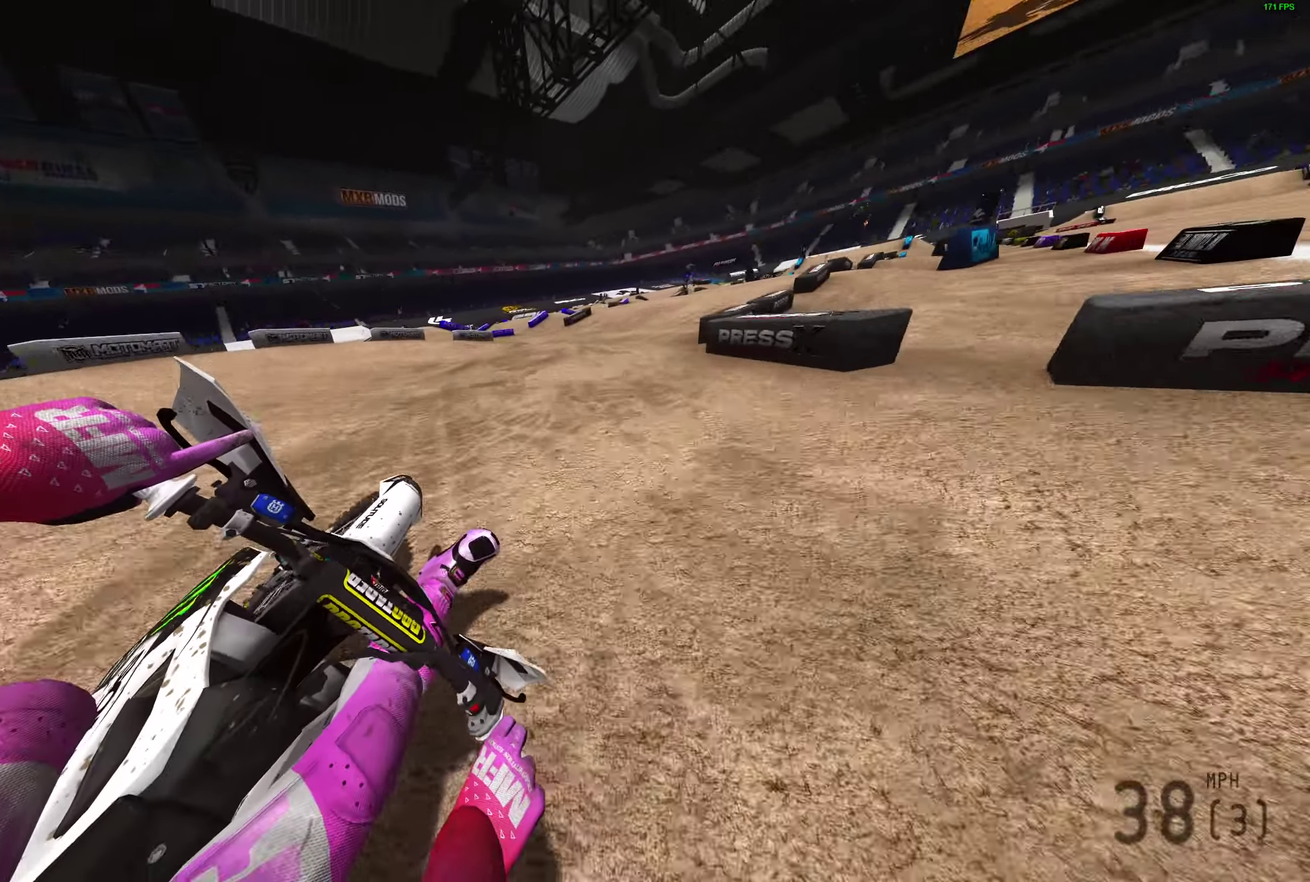
{"dt_ms": 400, "buttons": ["R2"], "left_stick": "right", "right_stick": "down-left", "events": [[400, "right_stick", "down-left"]]}
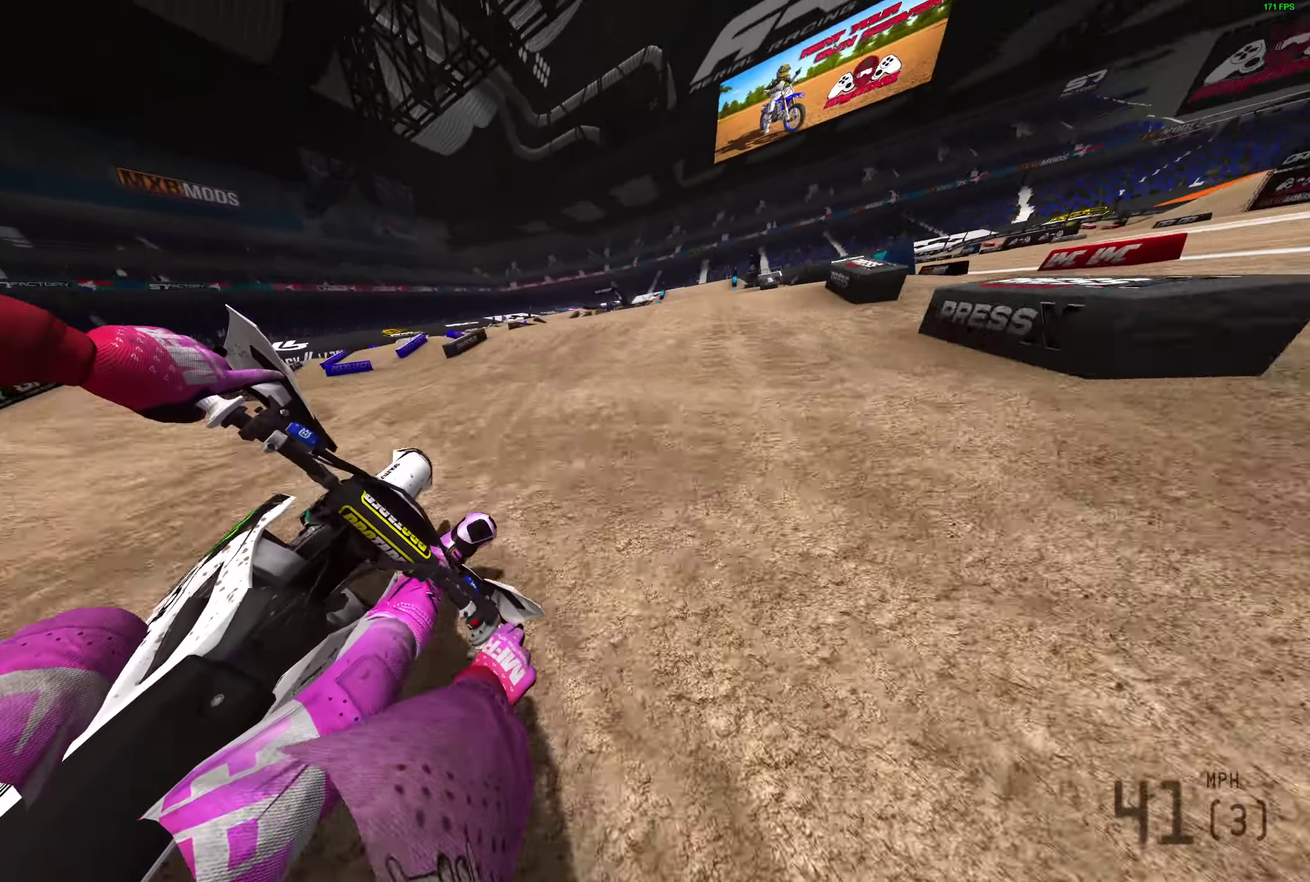
{"dt_ms": 600, "buttons": ["R2"], "left_stick": "right", "right_stick": "up", "events": [[100, "right_stick", "down"], [317, "right_stick", "center"], [417, "right_stick", "up"]]}
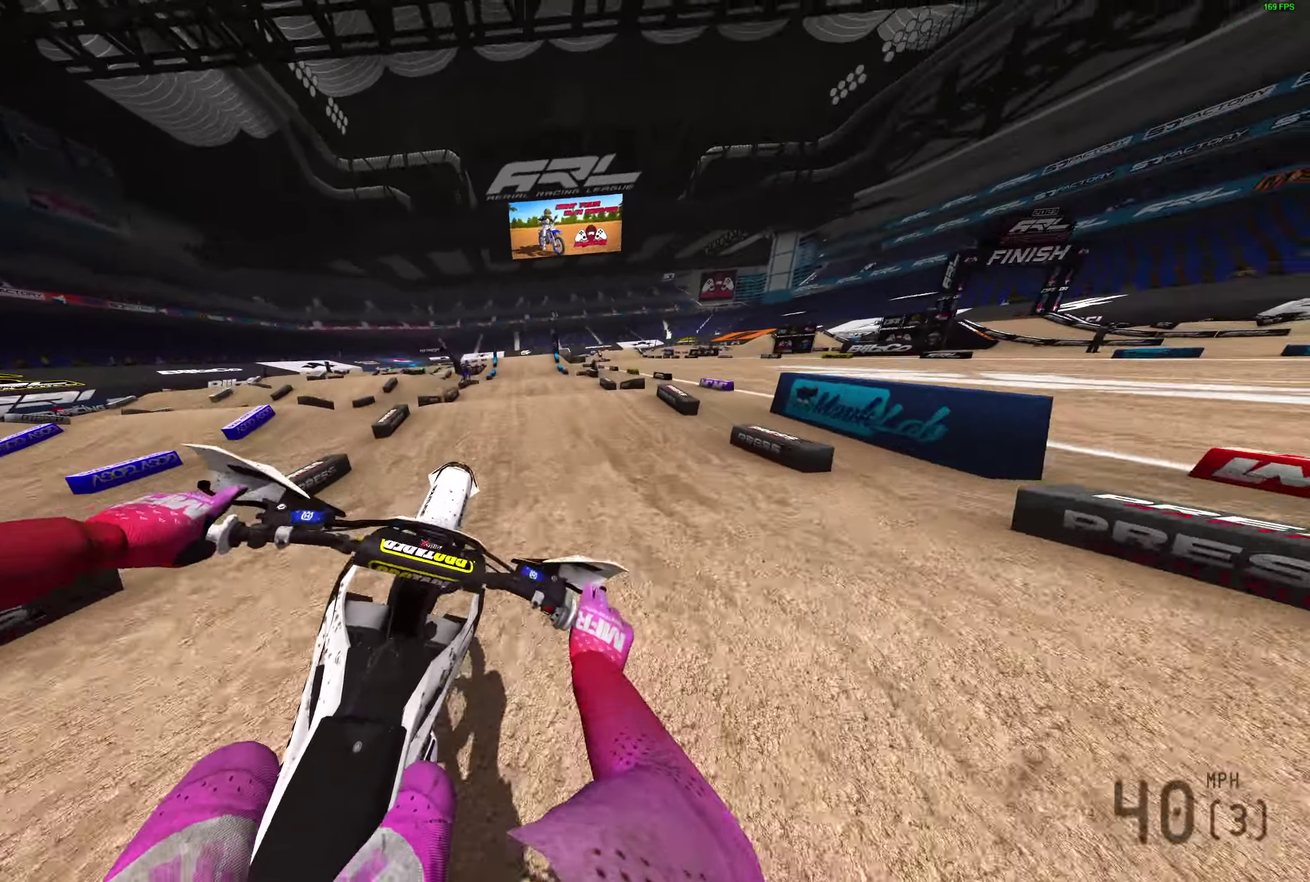
{"dt_ms": 300, "buttons": ["R2"], "left_stick": "down", "right_stick": "up", "events": [[200, "left_stick", "down-right"], [267, "left_stick", "down"]]}
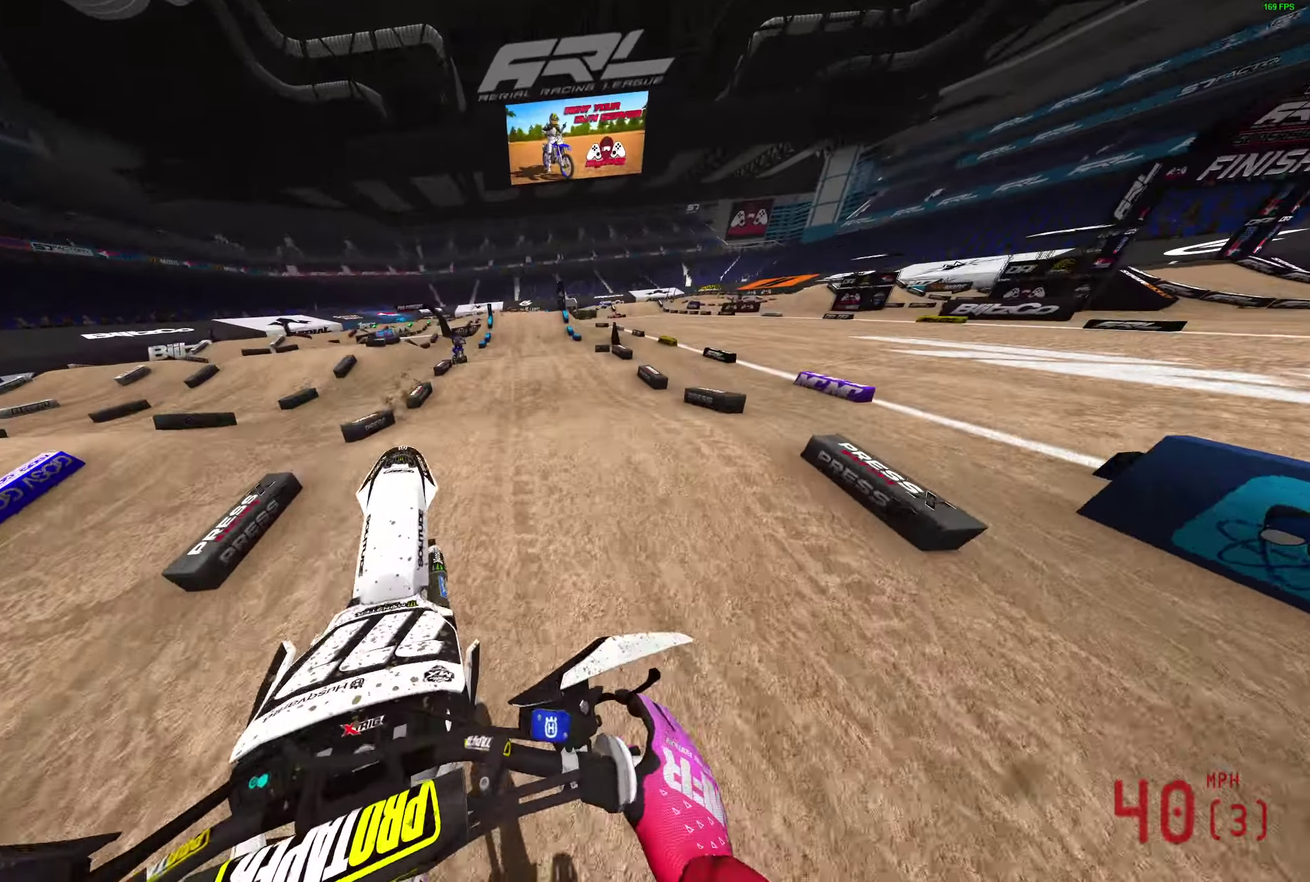
{"dt_ms": 900, "buttons": ["R2"], "left_stick": "center", "right_stick": "center", "events": [[83, "left_stick", "down-left"], [200, "left_stick", "left"], [533, "left_stick", "up-left"], [617, "right_stick", "center"], [633, "left_stick", "center"]]}
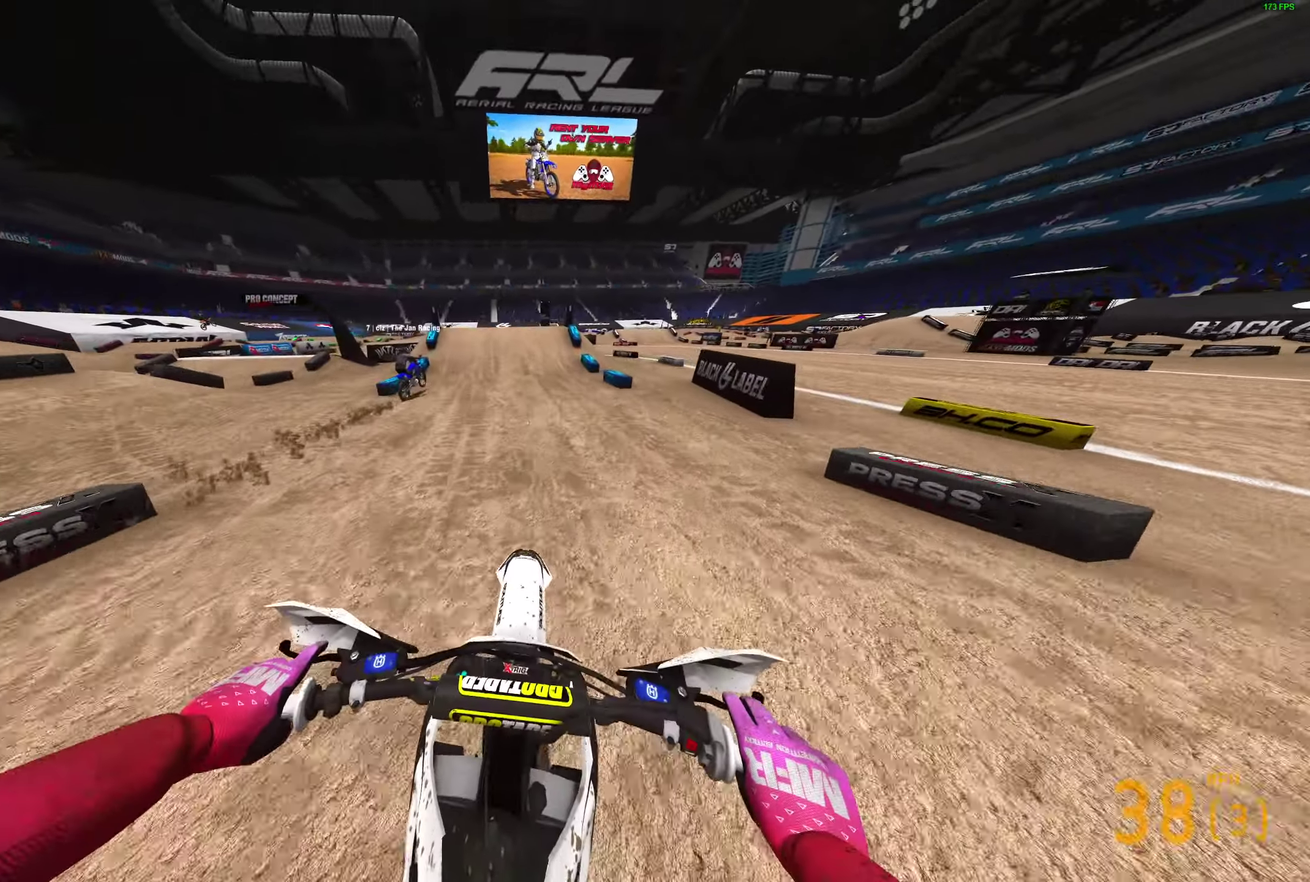
{"dt_ms": 300, "buttons": ["R2"], "left_stick": "center", "right_stick": "up-left", "events": [[250, "right_stick", "up-left"]]}
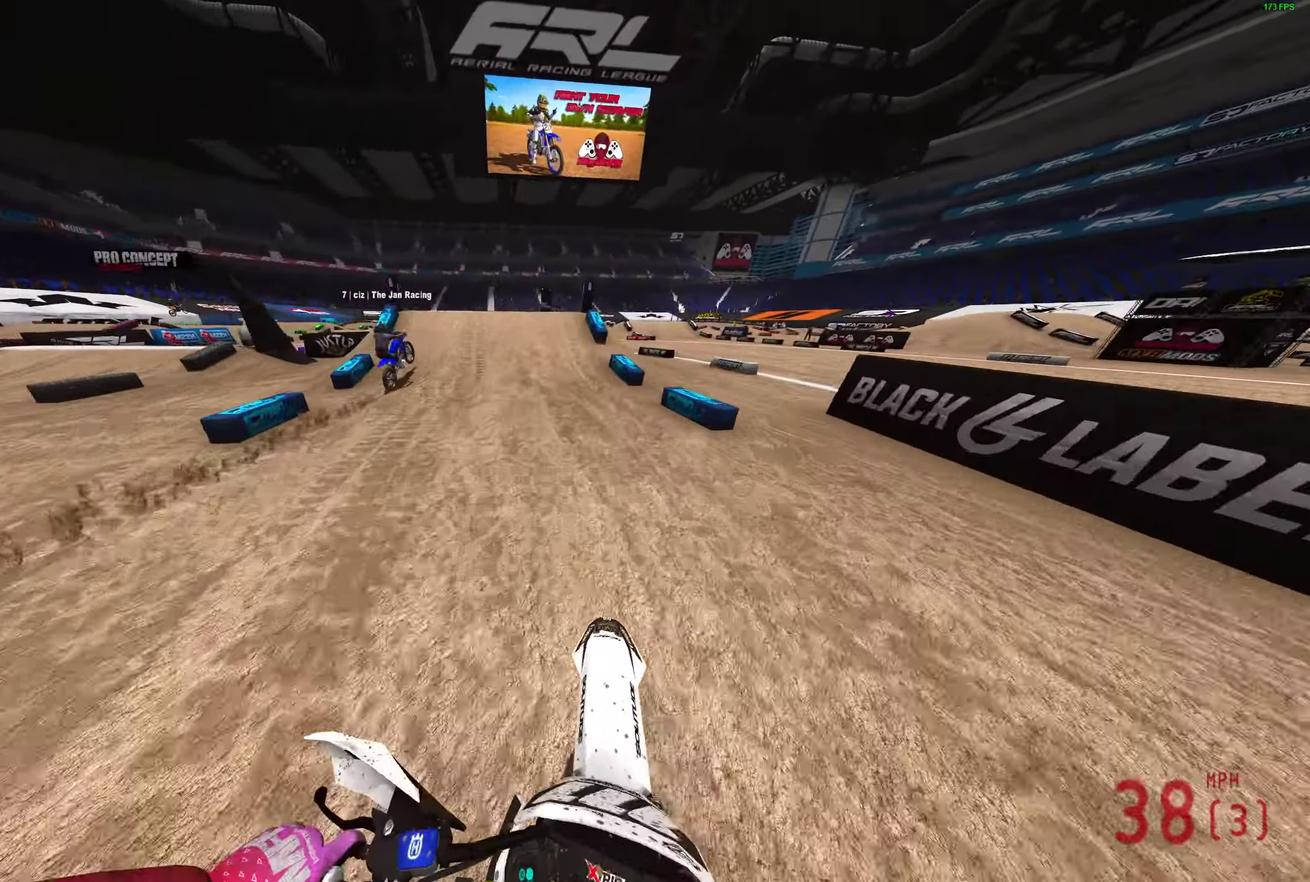
{"dt_ms": 600, "buttons": ["R2"], "left_stick": "up-left", "right_stick": "up-left", "events": [[550, "left_stick", "up-left"]]}
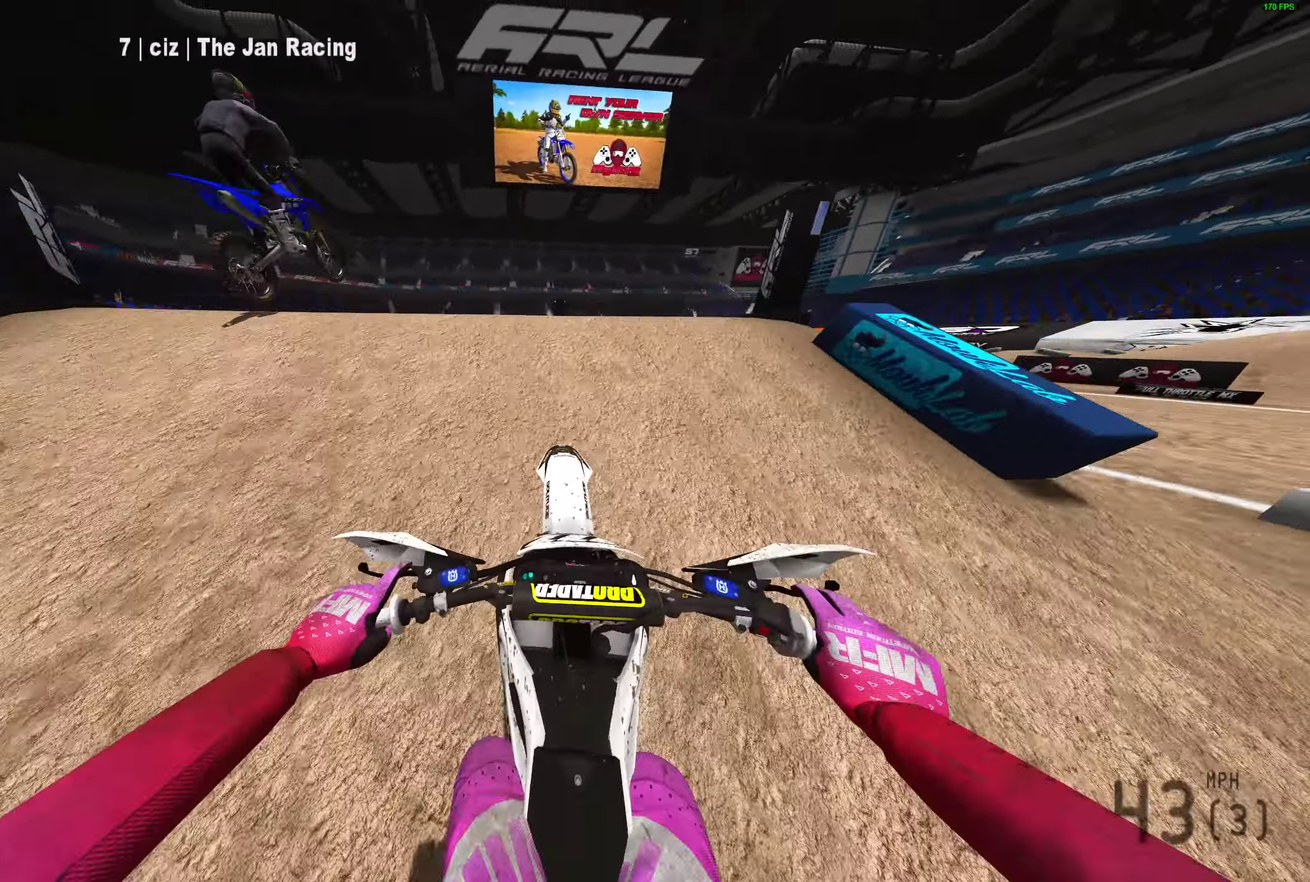
{"dt_ms": 400, "buttons": [], "left_stick": "right", "right_stick": "center", "events": [[67, "right_stick", "up"], [117, "right_stick", "center"], [150, "CROSS", "down"], [183, "R2", "up"], [200, "CROSS", "up"], [267, "left_stick", "center"], [350, "left_stick", "right"]]}
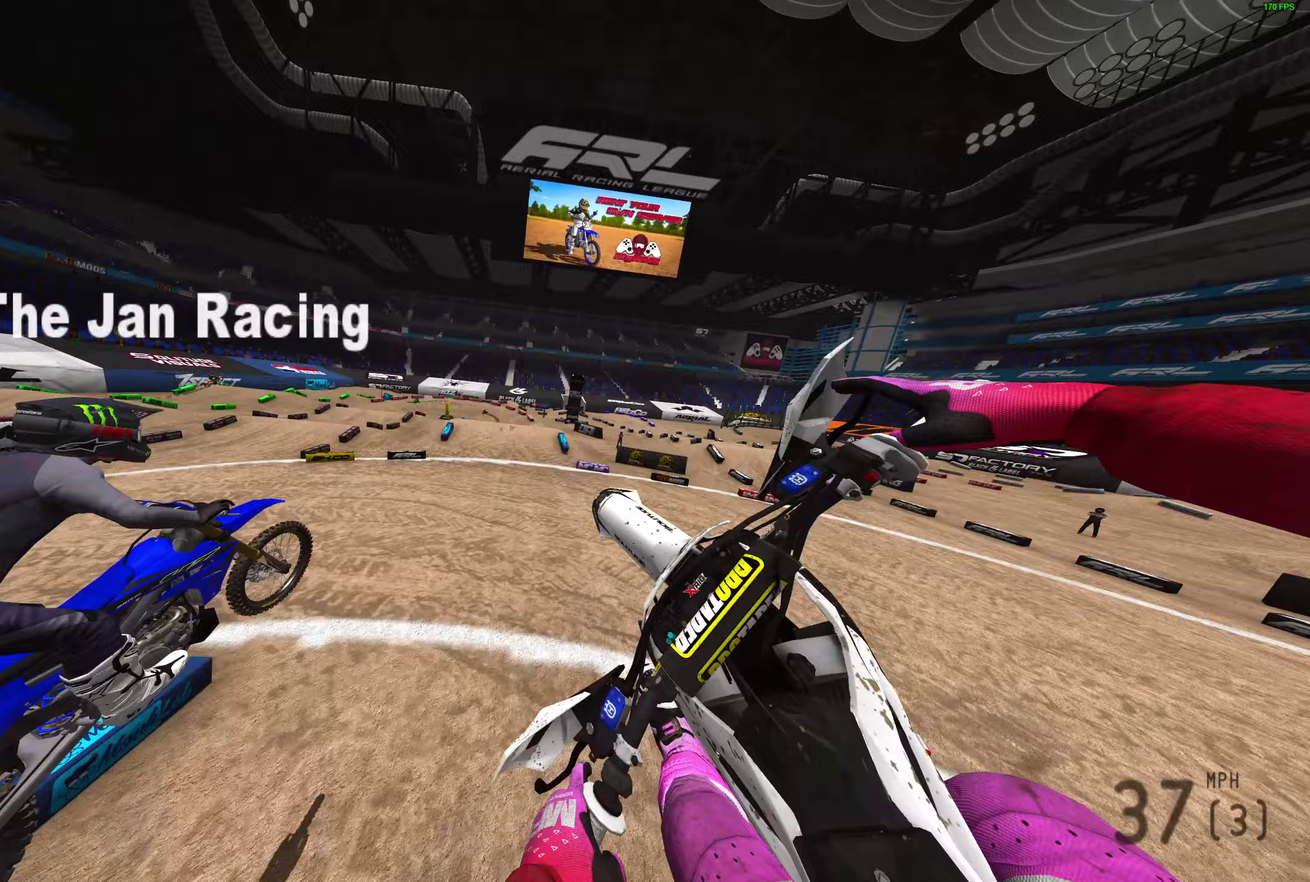
{"dt_ms": 600, "buttons": [], "left_stick": "up-left", "right_stick": "center", "events": [[83, "left_stick", "down-right"], [150, "CROSS", "down"], [150, "left_stick", "center"], [217, "CROSS", "up"], [217, "left_stick", "left"], [350, "left_stick", "up-left"]]}
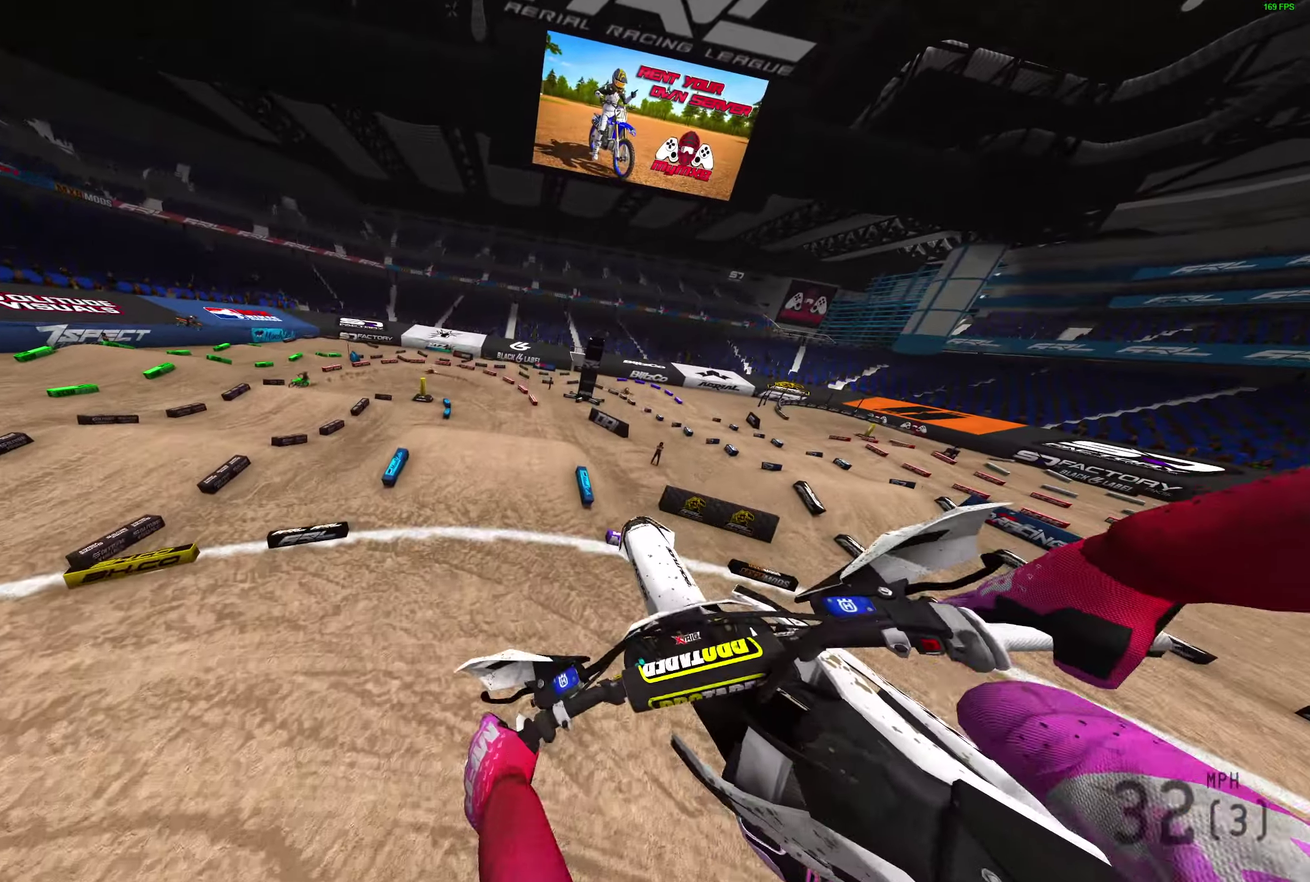
{"dt_ms": 400, "buttons": ["R2"], "left_stick": "right", "right_stick": "up", "events": [[50, "right_stick", "up-right"], [150, "left_stick", "up"], [217, "left_stick", "up-right"], [283, "R2", "down"], [283, "right_stick", "up"], [367, "left_stick", "right"]]}
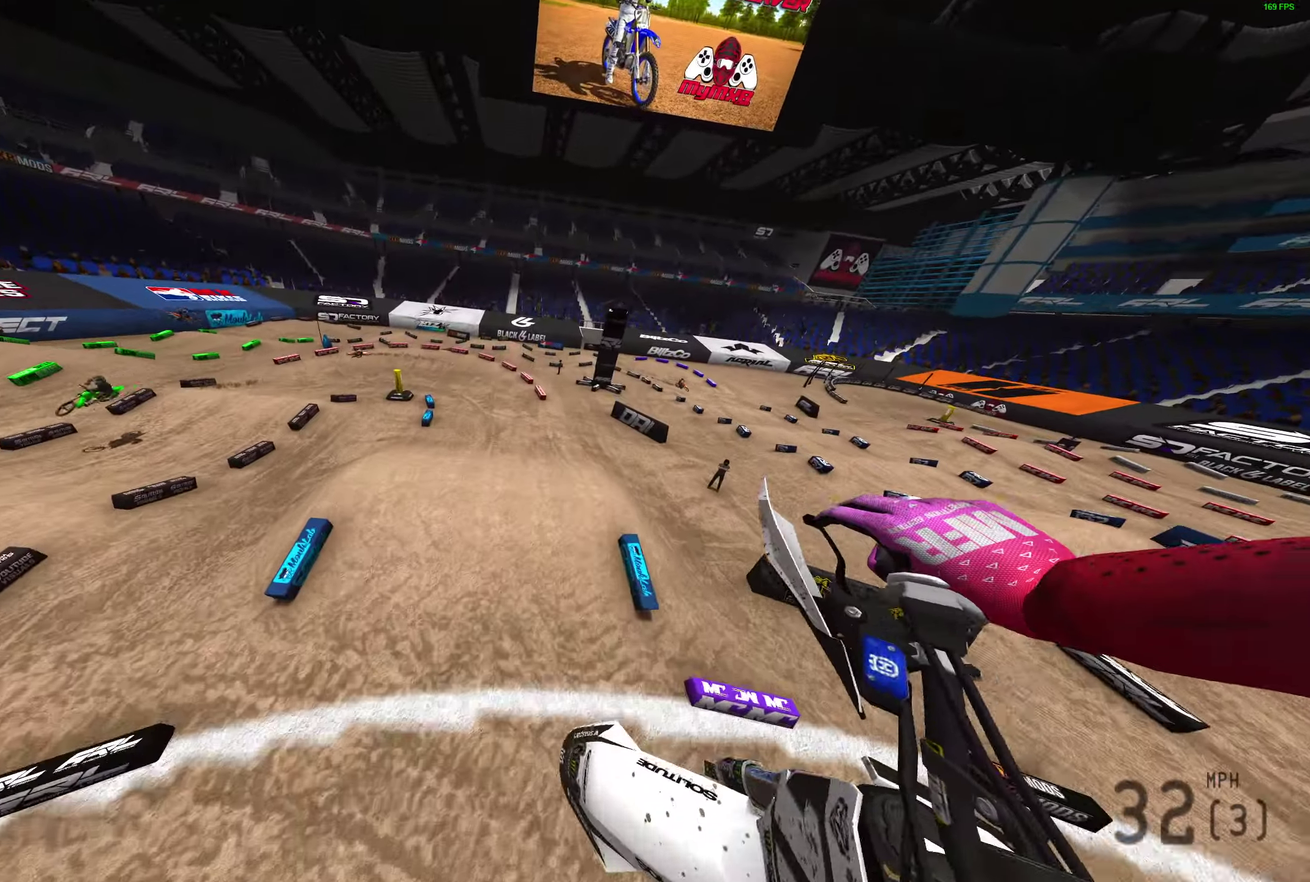
{"dt_ms": 500, "buttons": ["R2"], "left_stick": "right", "right_stick": "up-left", "events": [[100, "right_stick", "up-left"]]}
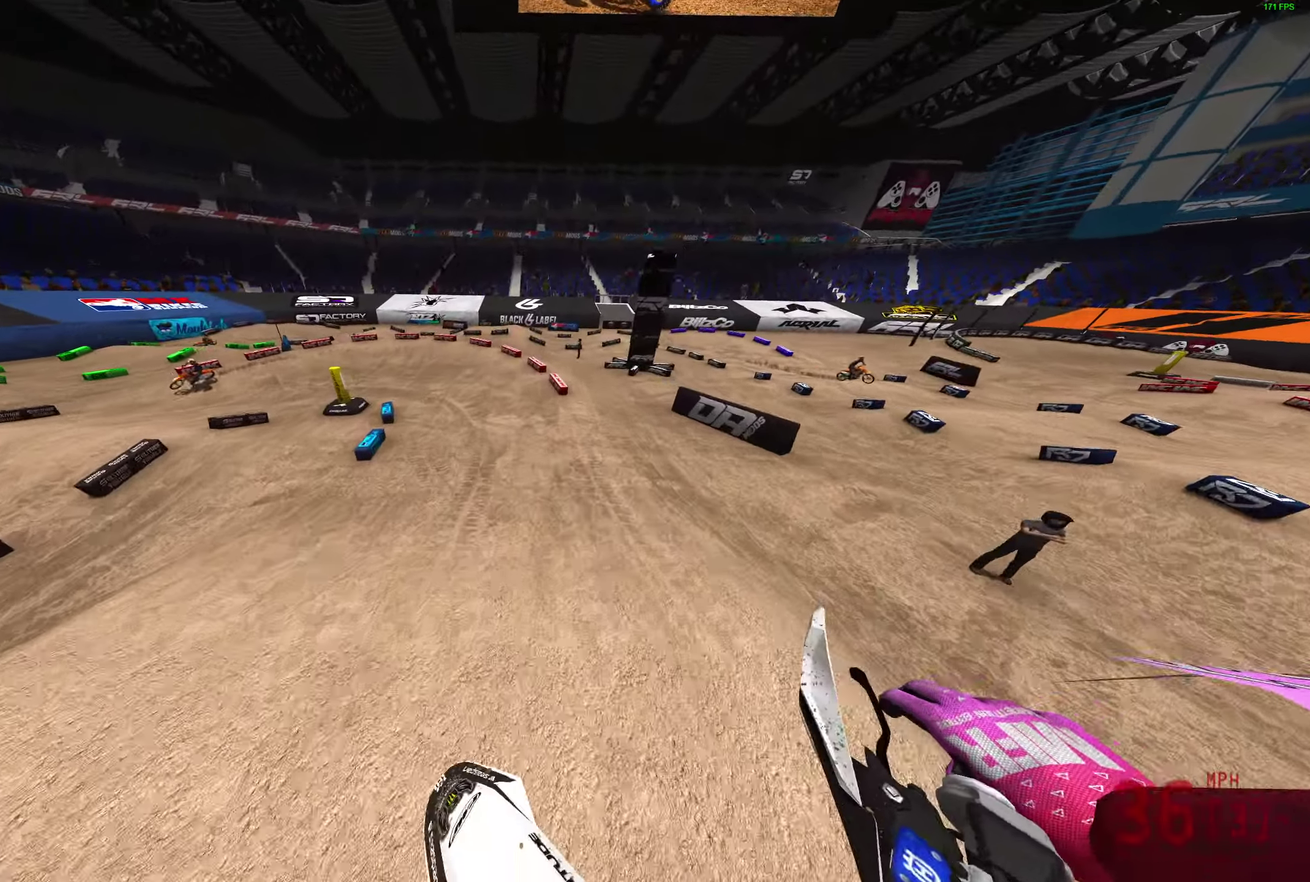
{"dt_ms": 500, "buttons": ["R2"], "left_stick": "left", "right_stick": "up-left", "events": [[17, "left_stick", "center"], [317, "left_stick", "left"], [400, "left_stick", "center"], [450, "left_stick", "left"]]}
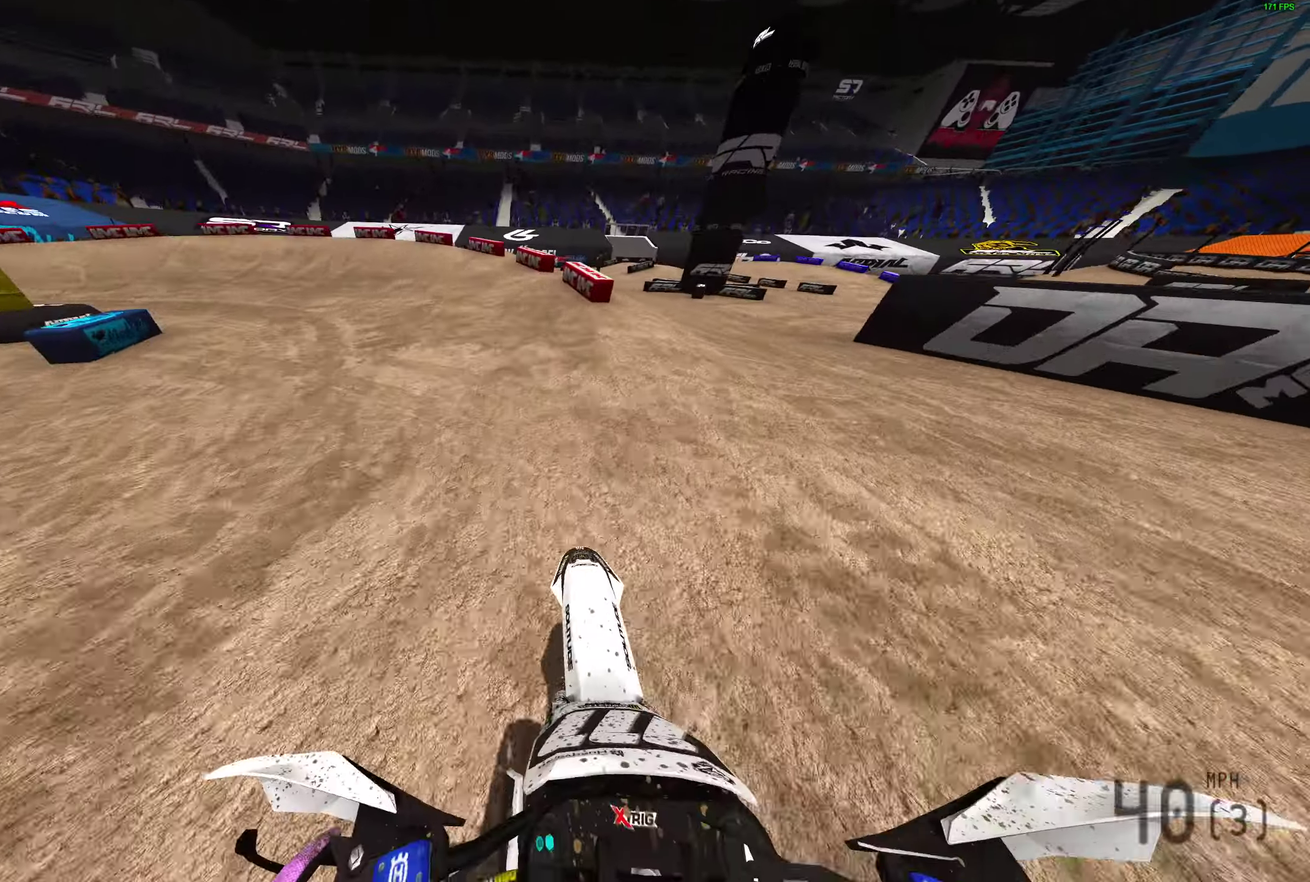
{"dt_ms": 400, "buttons": ["L2"], "left_stick": "left", "right_stick": "right", "events": [[117, "right_stick", "up"], [200, "R2", "up"], [200, "right_stick", "center"], [267, "L2", "down"], [317, "right_stick", "right"]]}
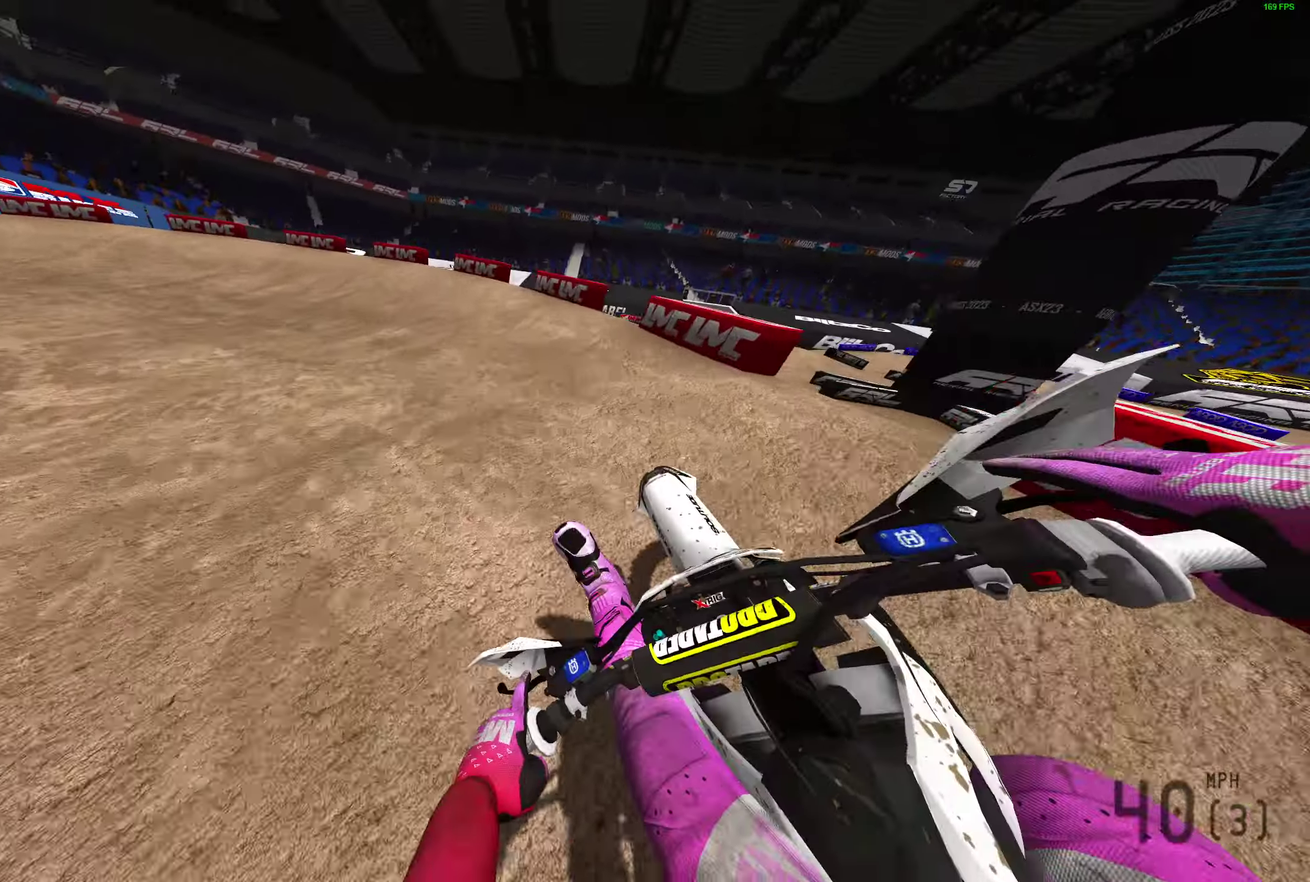
{"dt_ms": 600, "buttons": ["L2", "R2"], "left_stick": "left", "right_stick": "up-right", "events": [[417, "right_stick", "up-right"], [533, "R2", "down"]]}
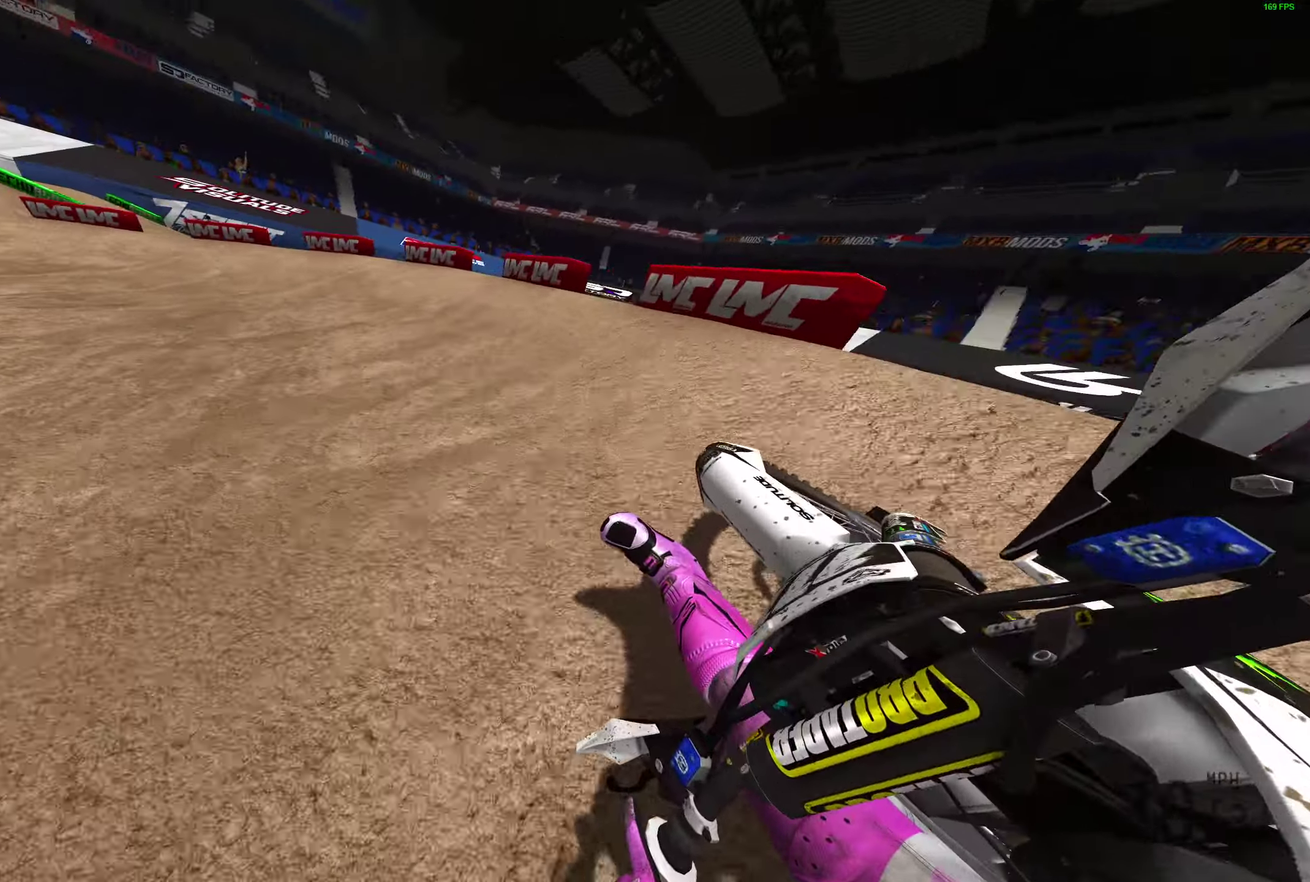
{"dt_ms": 300, "buttons": ["R2"], "left_stick": "left", "right_stick": "up-right", "events": [[67, "L2", "up"]]}
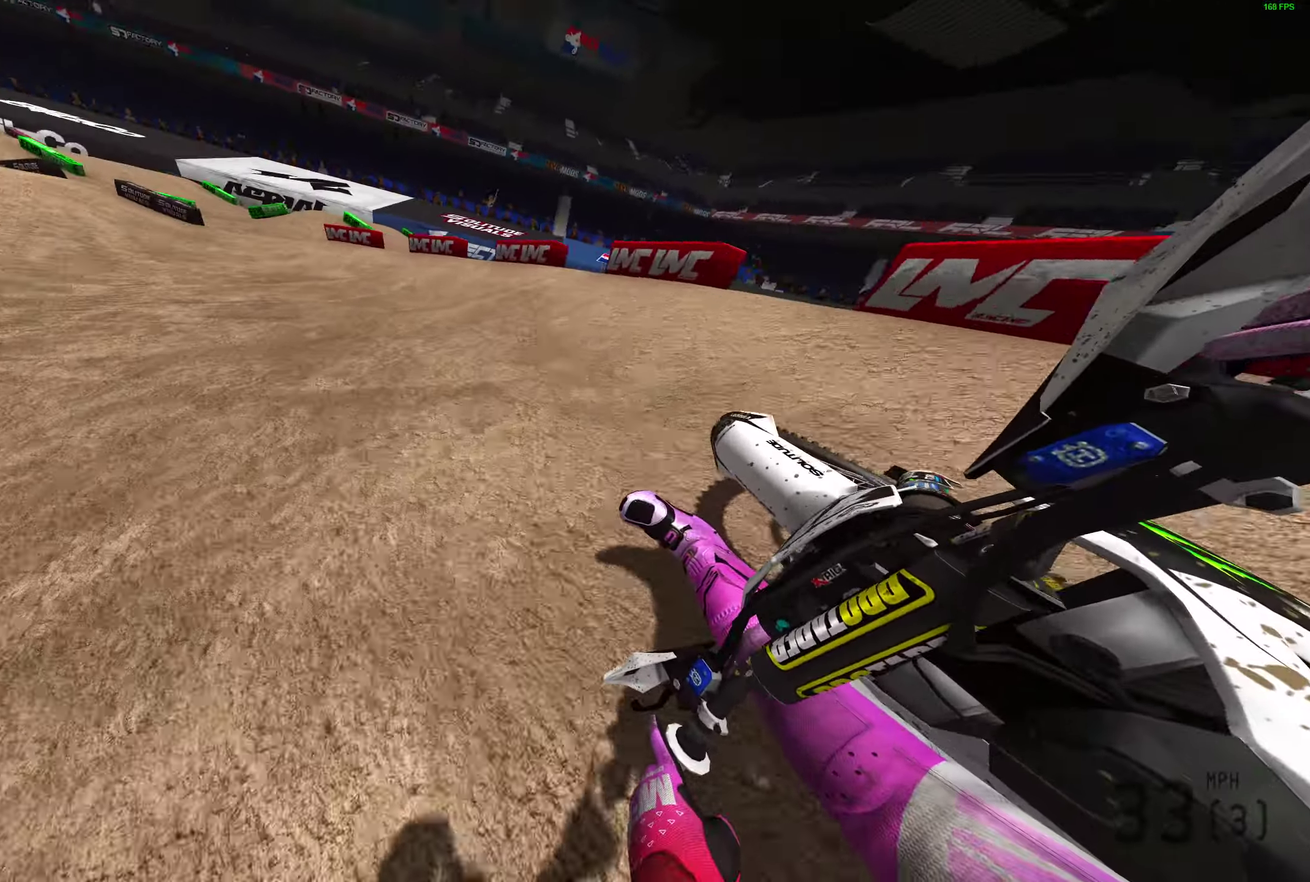
{"dt_ms": 700, "buttons": ["R2"], "left_stick": "center", "right_stick": "up-left", "events": [[517, "left_stick", "center"], [583, "right_stick", "up"], [700, "right_stick", "up-left"]]}
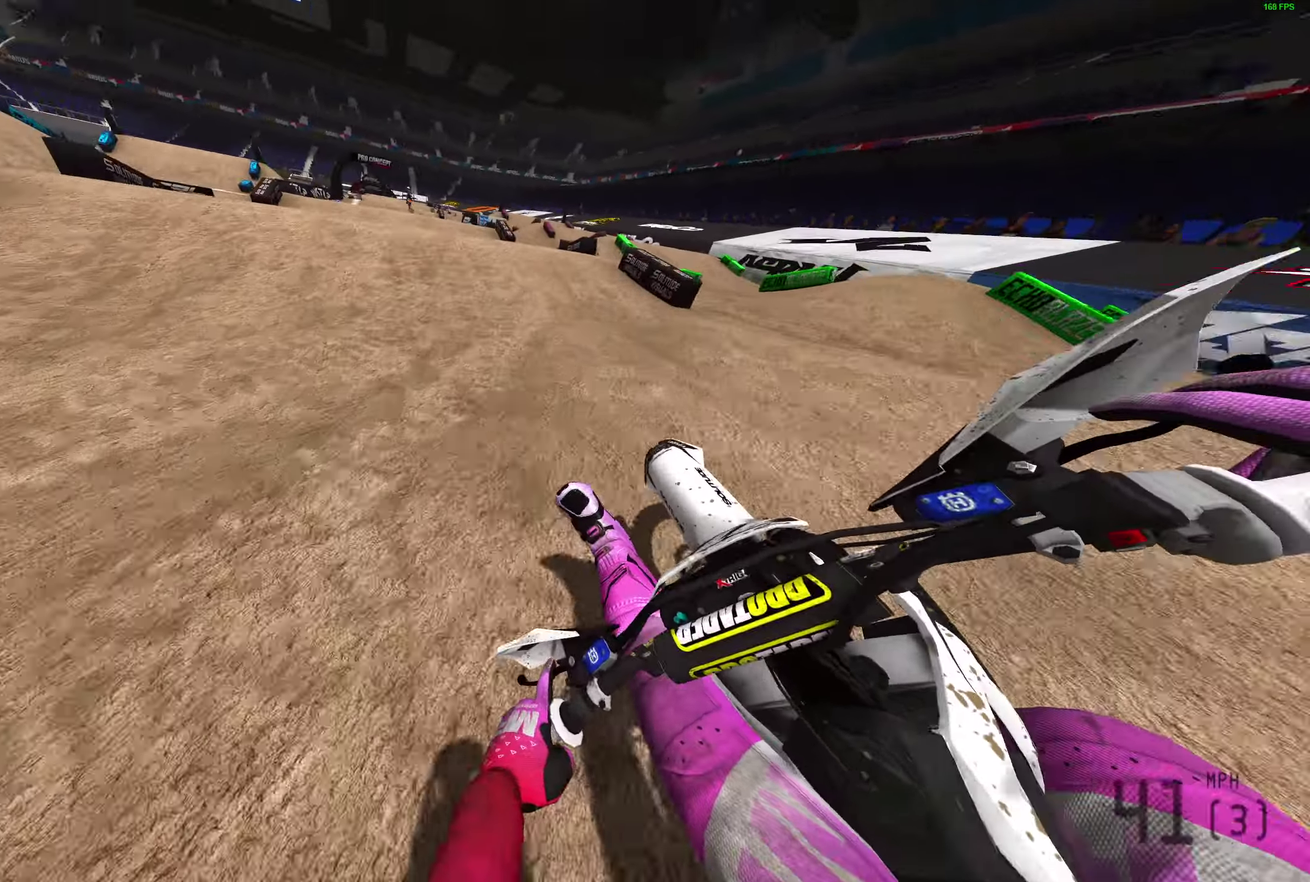
{"dt_ms": 300, "buttons": ["R2"], "left_stick": "up", "right_stick": "up"}
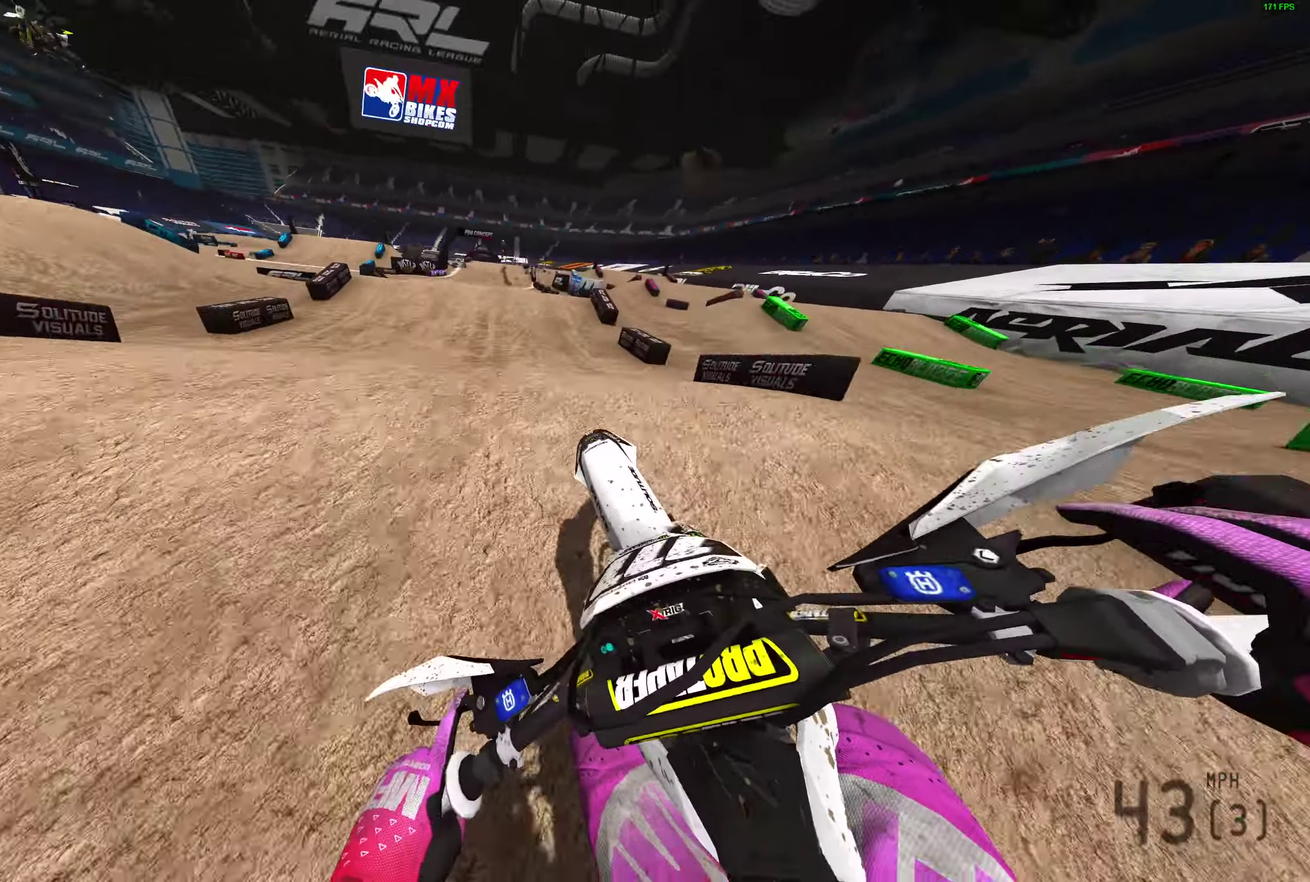
{"dt_ms": 900, "buttons": ["R2"], "left_stick": "right", "right_stick": "up"}
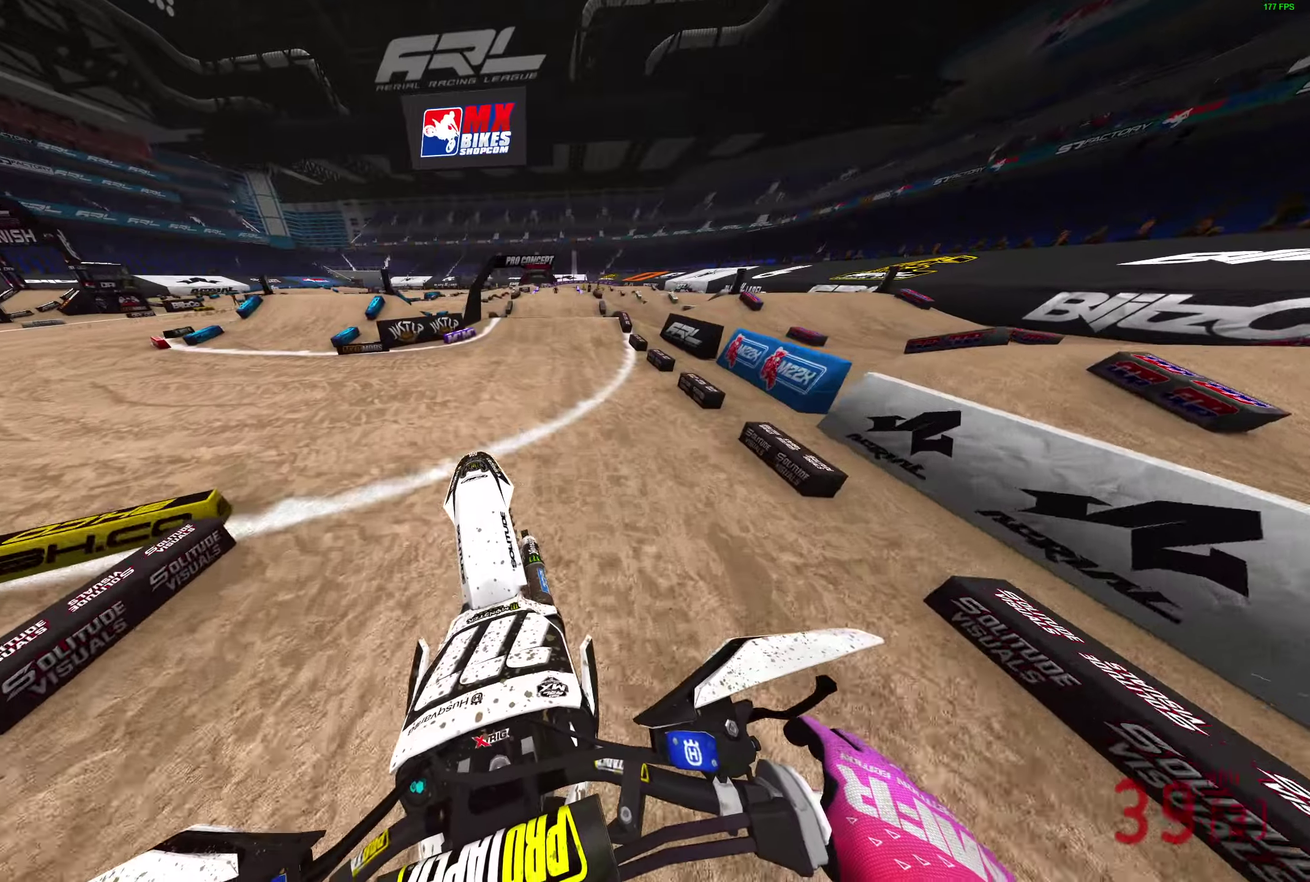
{"dt_ms": 300, "buttons": ["R2"], "left_stick": "center", "right_stick": "up-right", "events": [[100, "left_stick", "center"], [250, "right_stick", "up-right"]]}
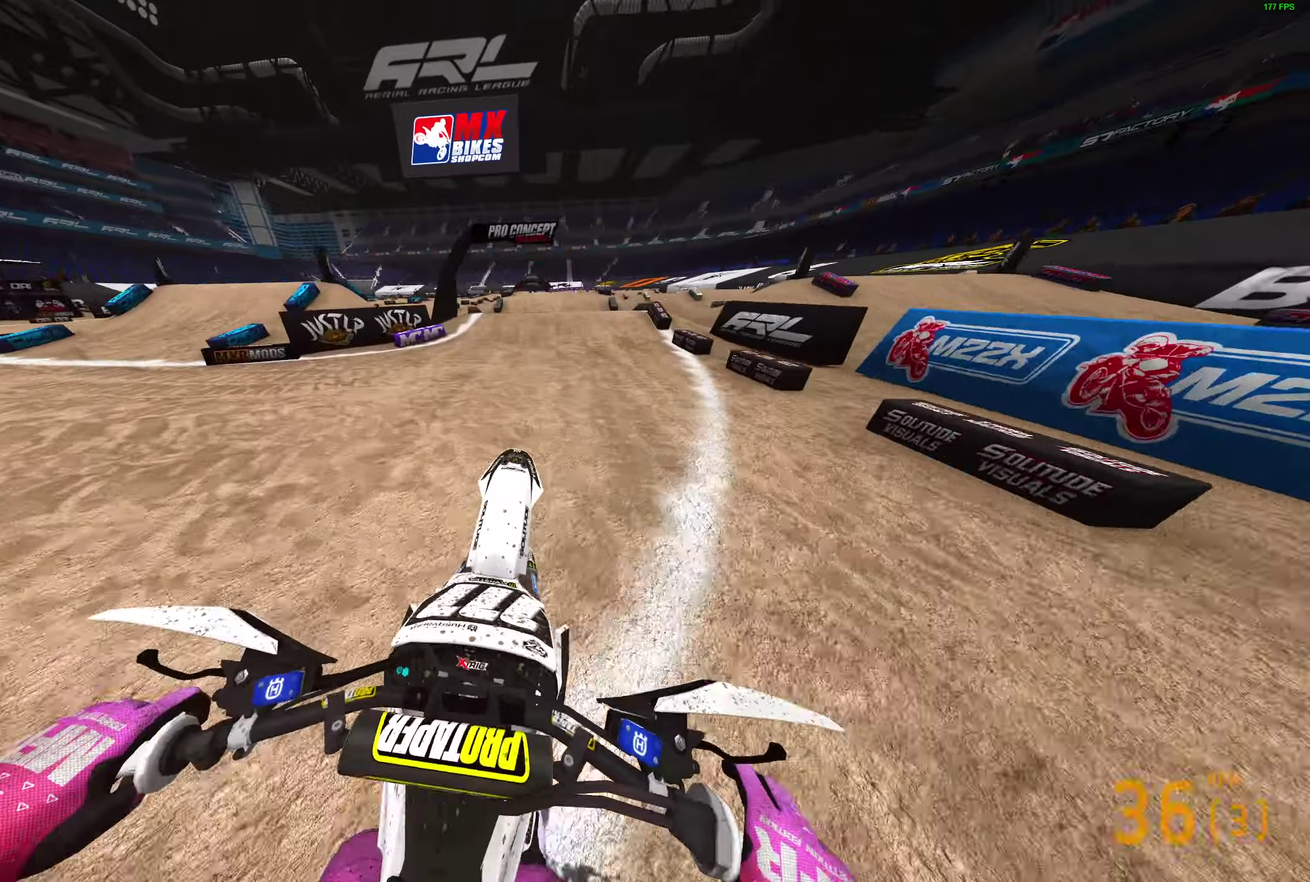
{"dt_ms": 600, "buttons": ["R2"], "left_stick": "center", "right_stick": "center", "events": [[33, "right_stick", "center"], [100, "right_stick", "up-right"], [167, "right_stick", "up"], [600, "right_stick", "center"]]}
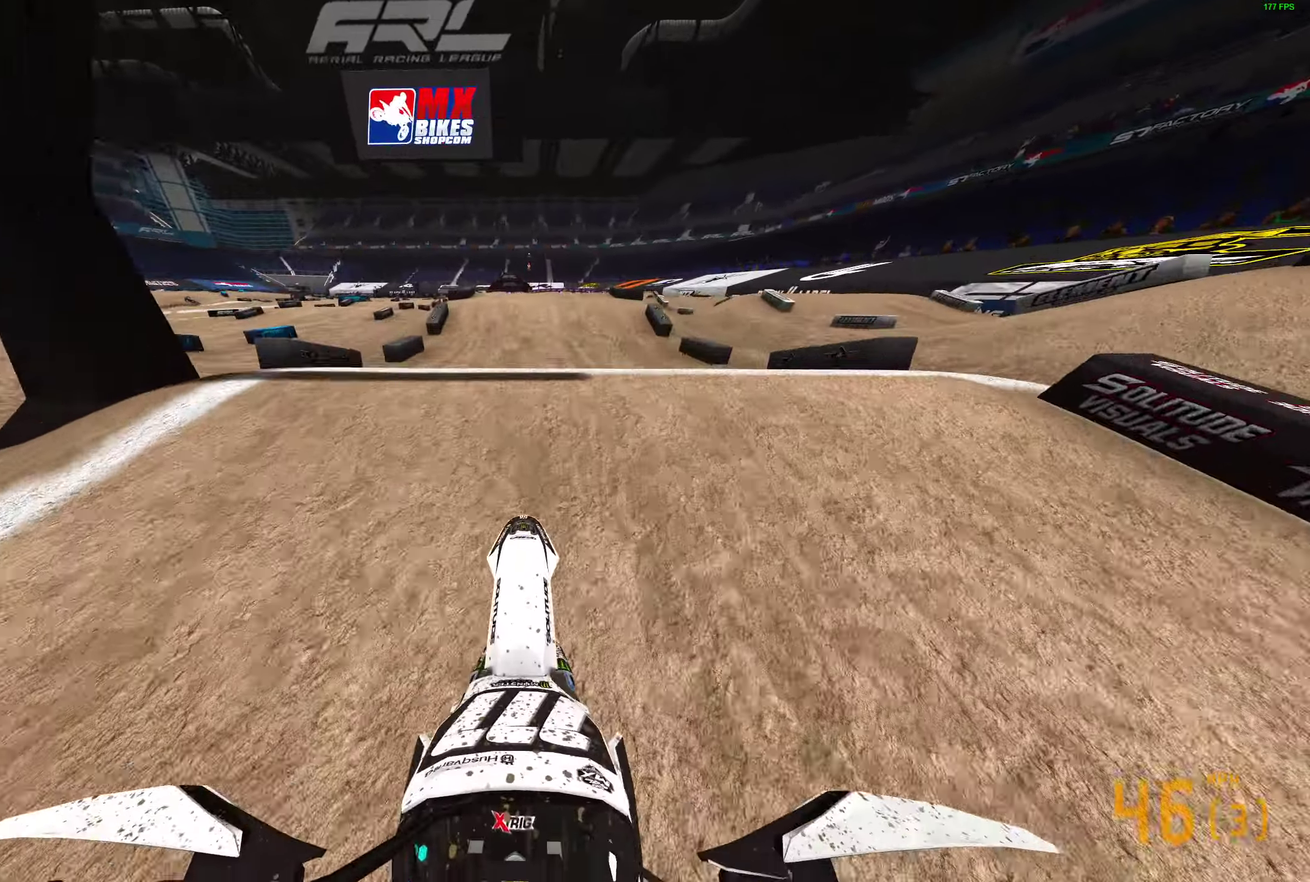
{"dt_ms": 400, "buttons": ["CROSS"], "left_stick": "center", "right_stick": "center", "events": [[33, "CROSS", "down"], [133, "CROSS", "up"], [167, "R2", "up"], [367, "CROSS", "down"]]}
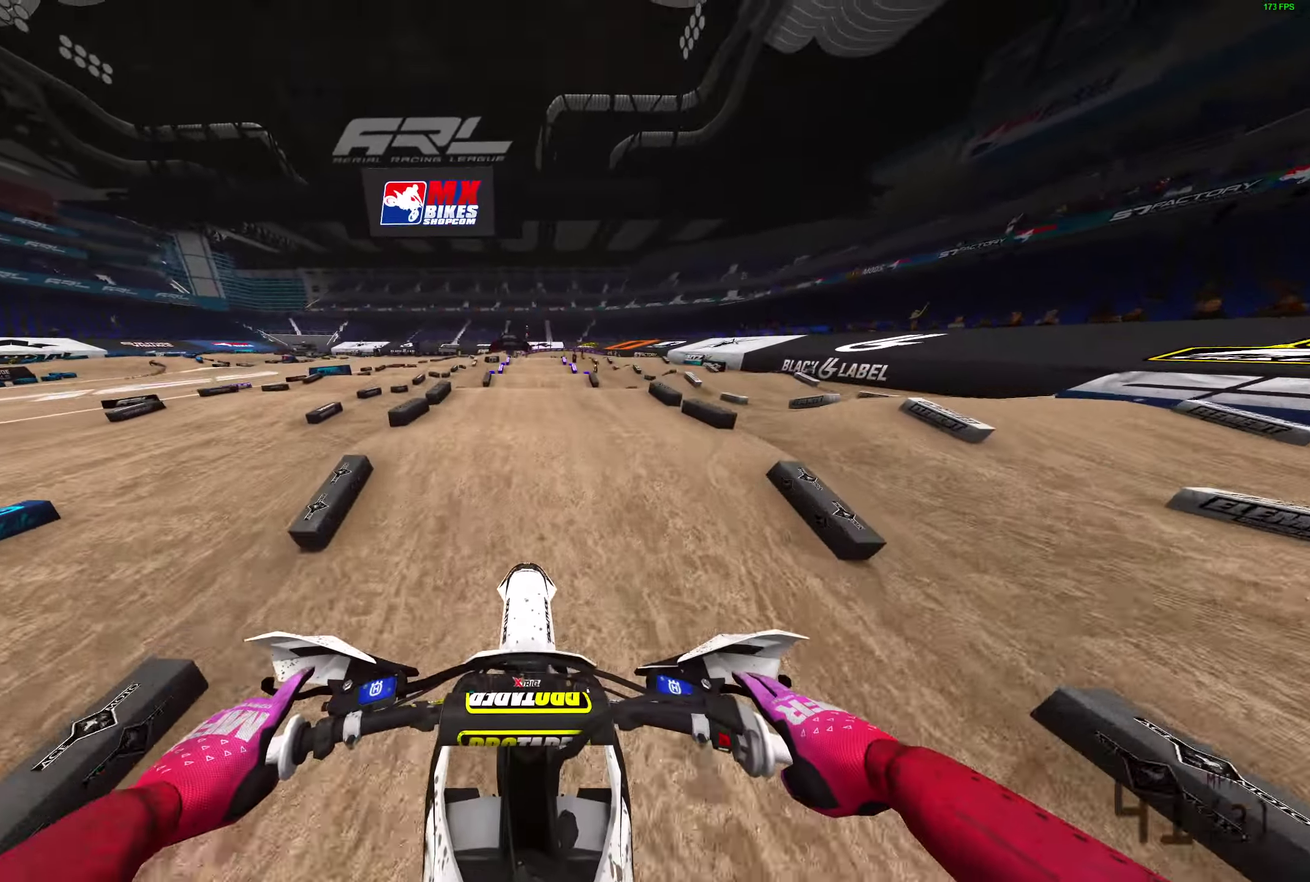
{"dt_ms": 500, "buttons": ["R2"], "left_stick": "center", "right_stick": "down", "events": [[50, "CROSS", "up"], [267, "right_stick", "down"], [467, "R2", "down"]]}
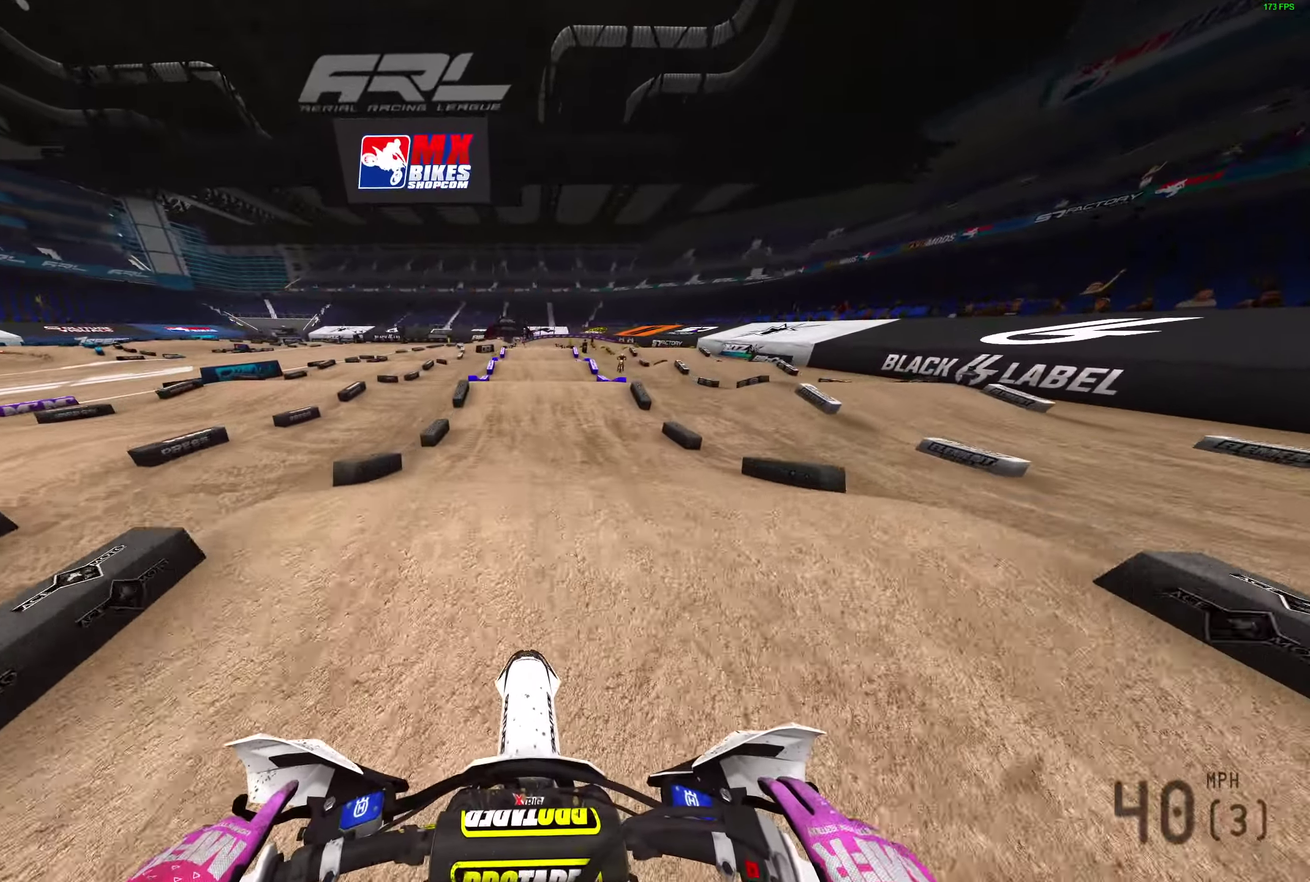
{"dt_ms": 500, "buttons": ["R2"], "left_stick": "center", "right_stick": "up", "events": [[217, "right_stick", "center"], [333, "right_stick", "up"]]}
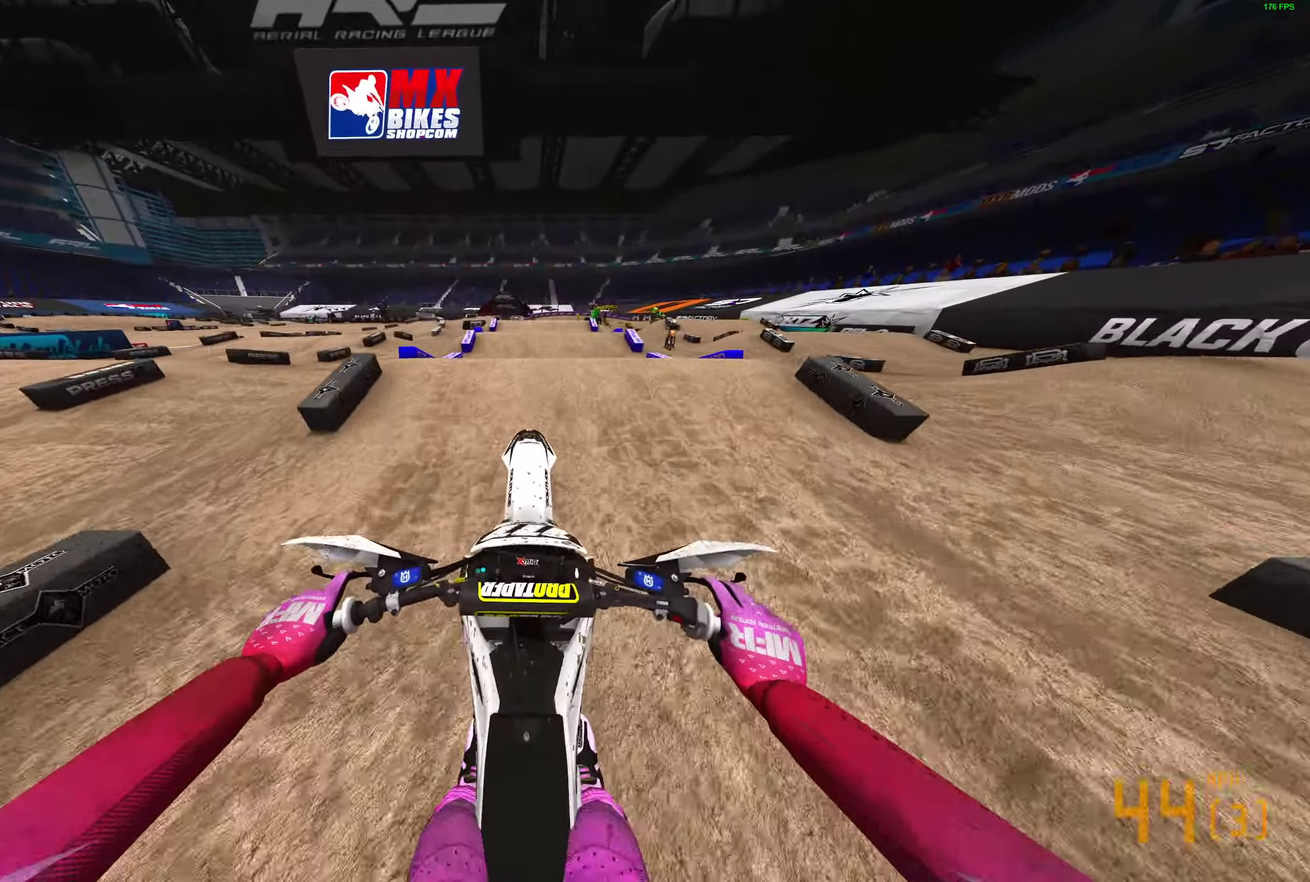
{"dt_ms": 500, "buttons": [], "left_stick": "center", "right_stick": "down", "events": [[167, "right_stick", "center"], [217, "CROSS", "down"], [300, "CROSS", "up"], [317, "R2", "up"], [500, "right_stick", "down"]]}
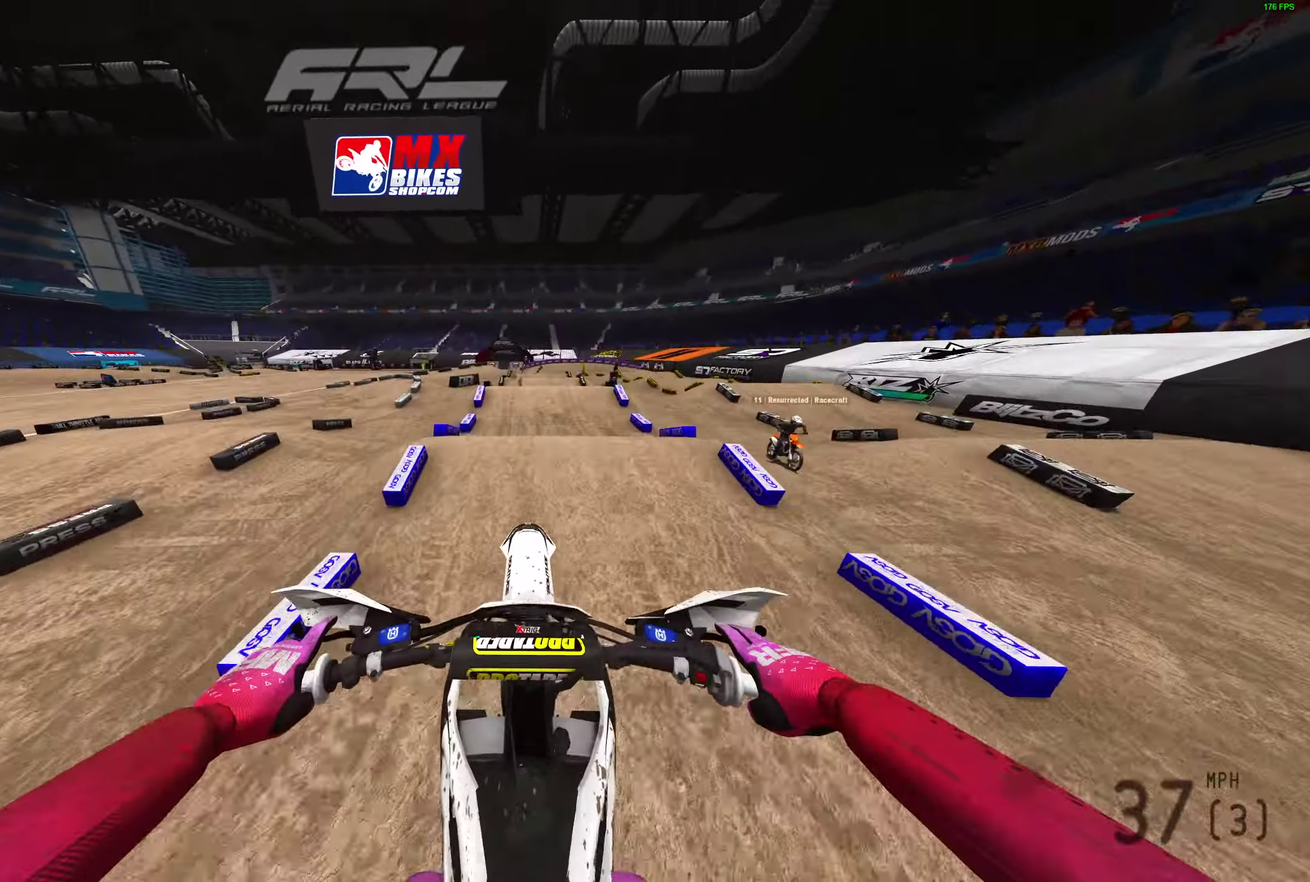
{"dt_ms": 500, "buttons": ["CROSS", "R2"], "left_stick": "center", "right_stick": "center", "events": [[333, "R2", "down"], [333, "right_stick", "center"], [467, "CROSS", "down"]]}
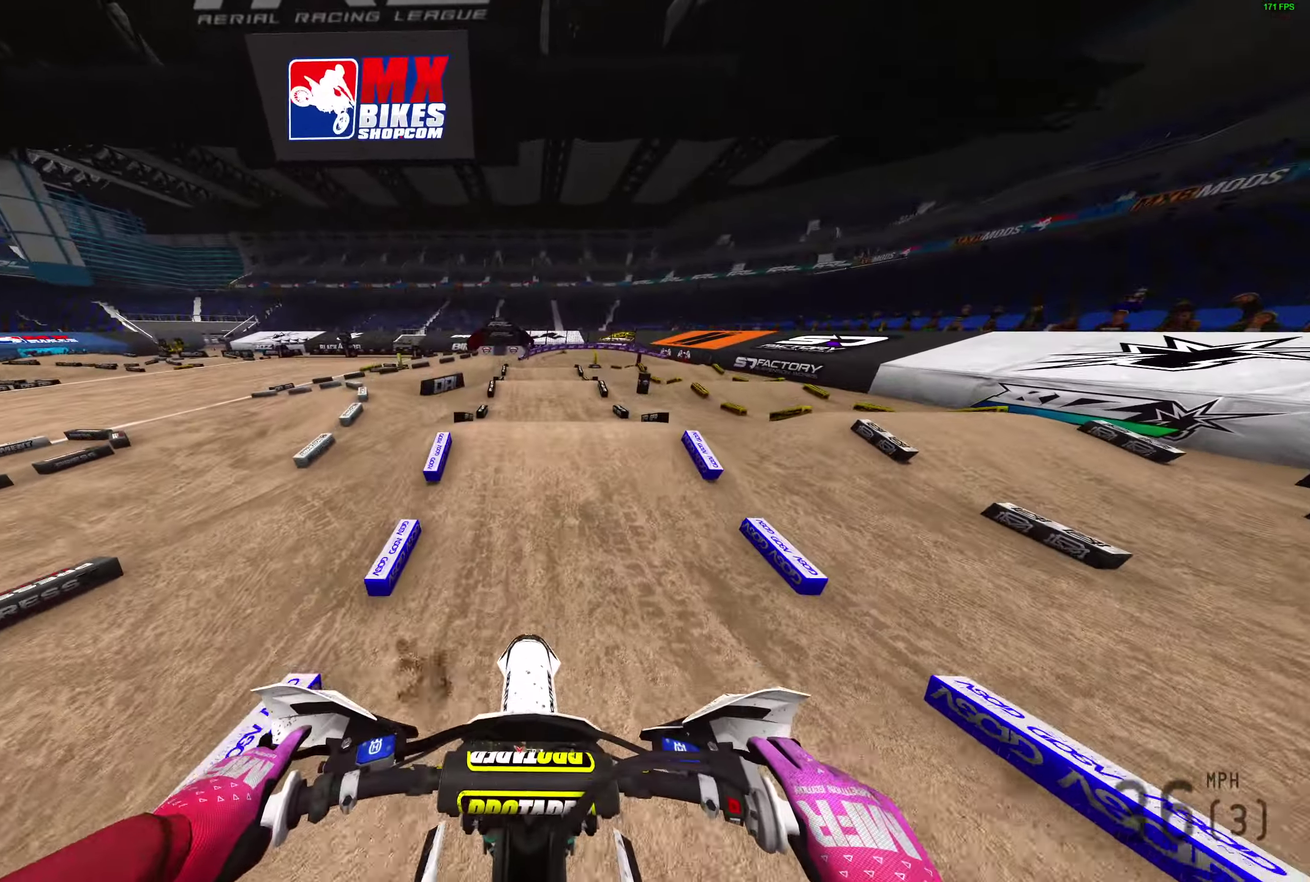
{"dt_ms": 400, "buttons": ["R2"], "left_stick": "center", "right_stick": "down", "events": [[50, "CROSS", "up"], [333, "right_stick", "down"]]}
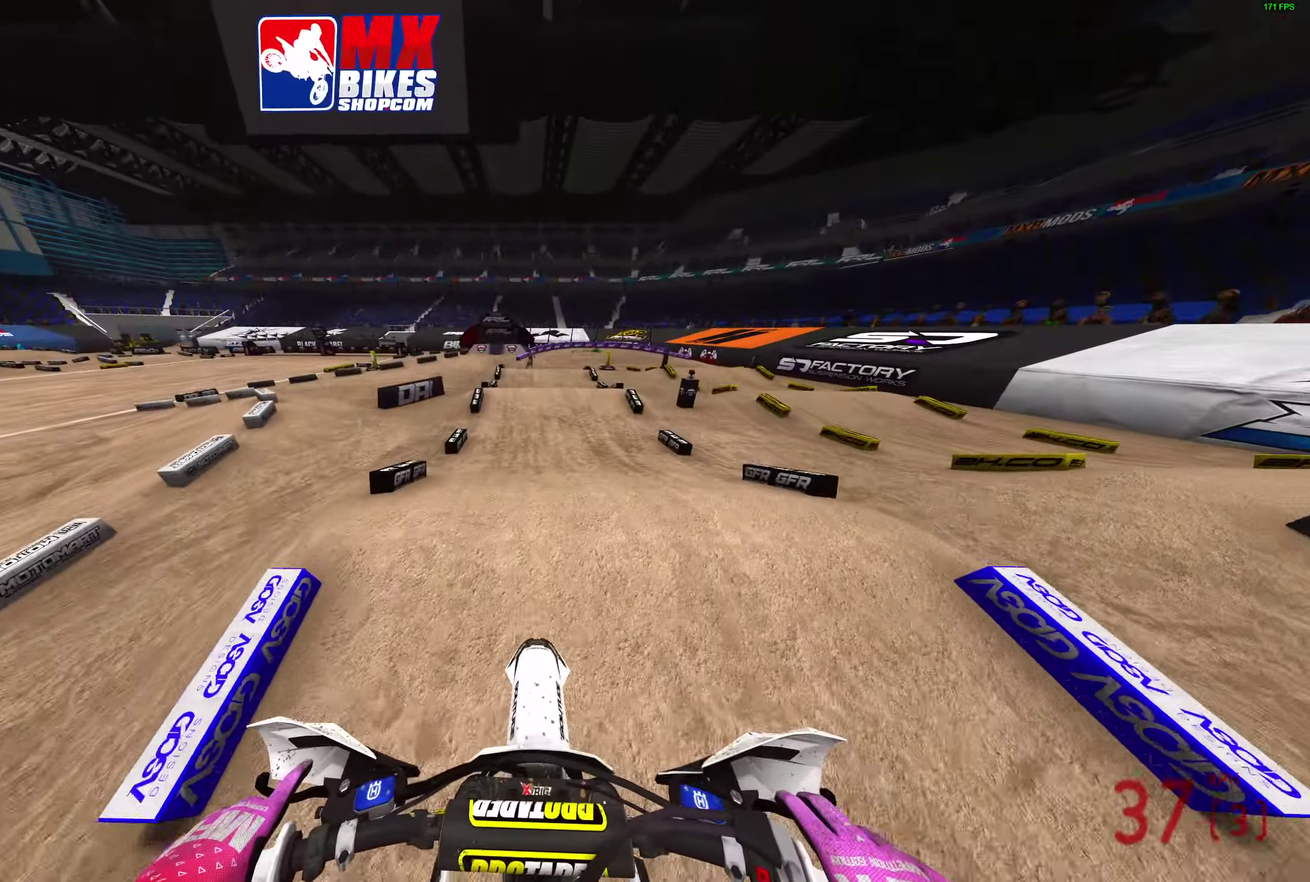
{"dt_ms": 600, "buttons": [], "left_stick": "center", "right_stick": "center"}
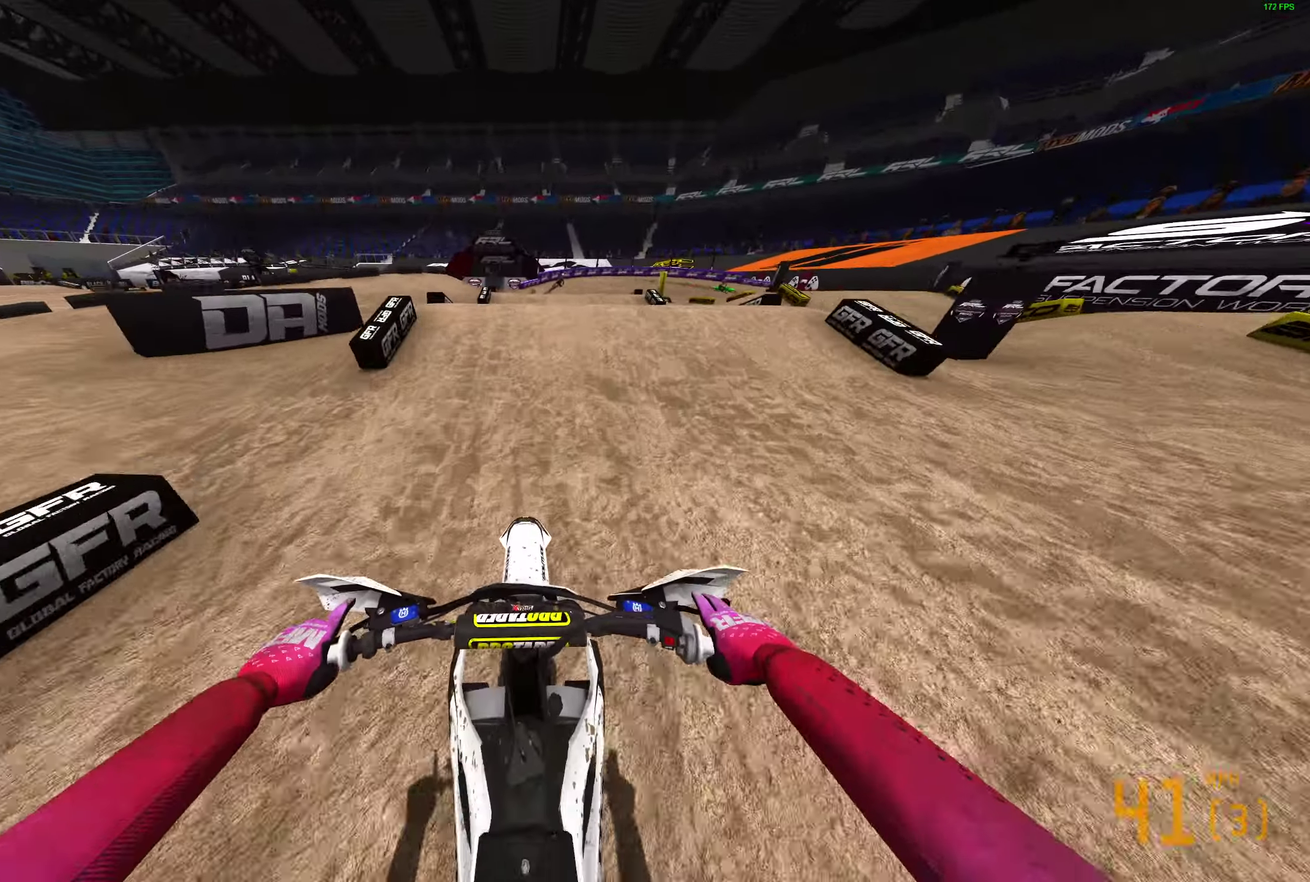
{"dt_ms": 300, "buttons": ["L2"], "left_stick": "center", "right_stick": "up", "events": [[17, "L2", "down"], [183, "right_stick", "up"]]}